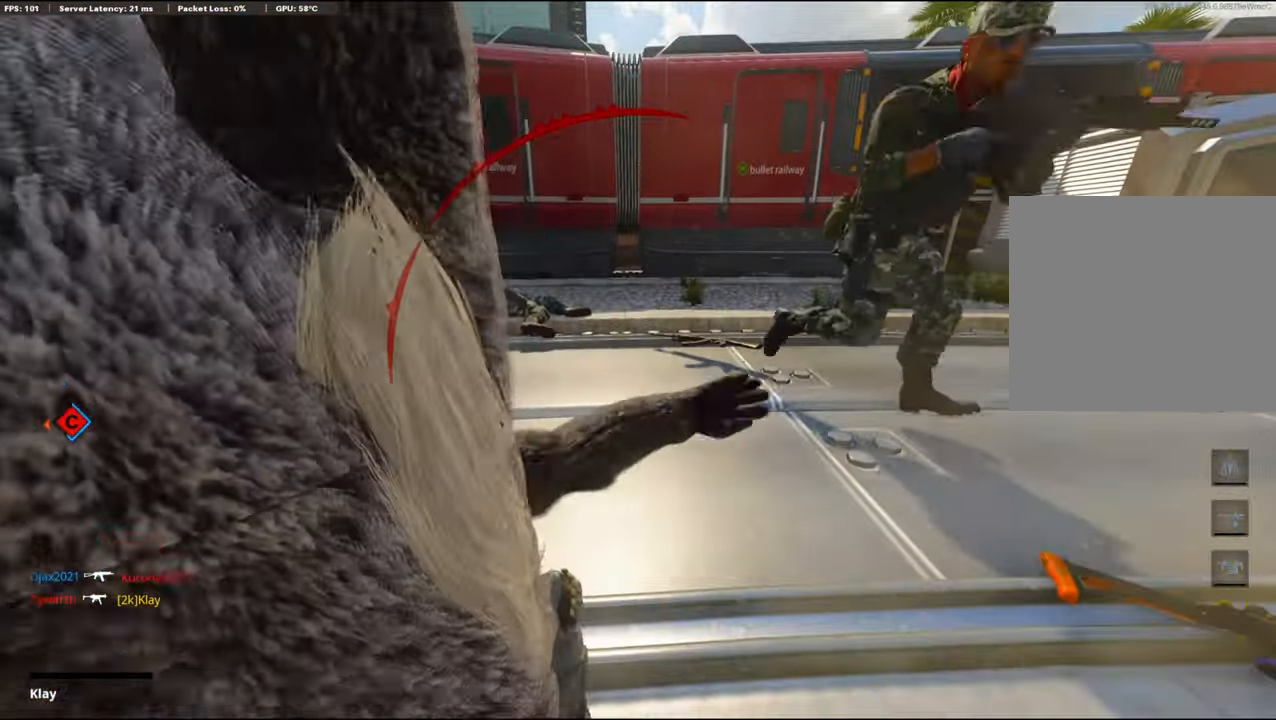
Gameplay with a controller (PlayStation layout); each line is a JSON object with the inputs held at the frame after it. "events" lists button and stick changes between this image and that frame as [ms after this image, input, new state], when the widget could be followed in between.
{"buttons": [], "left_stick": "center", "right_stick": "center", "events": []}
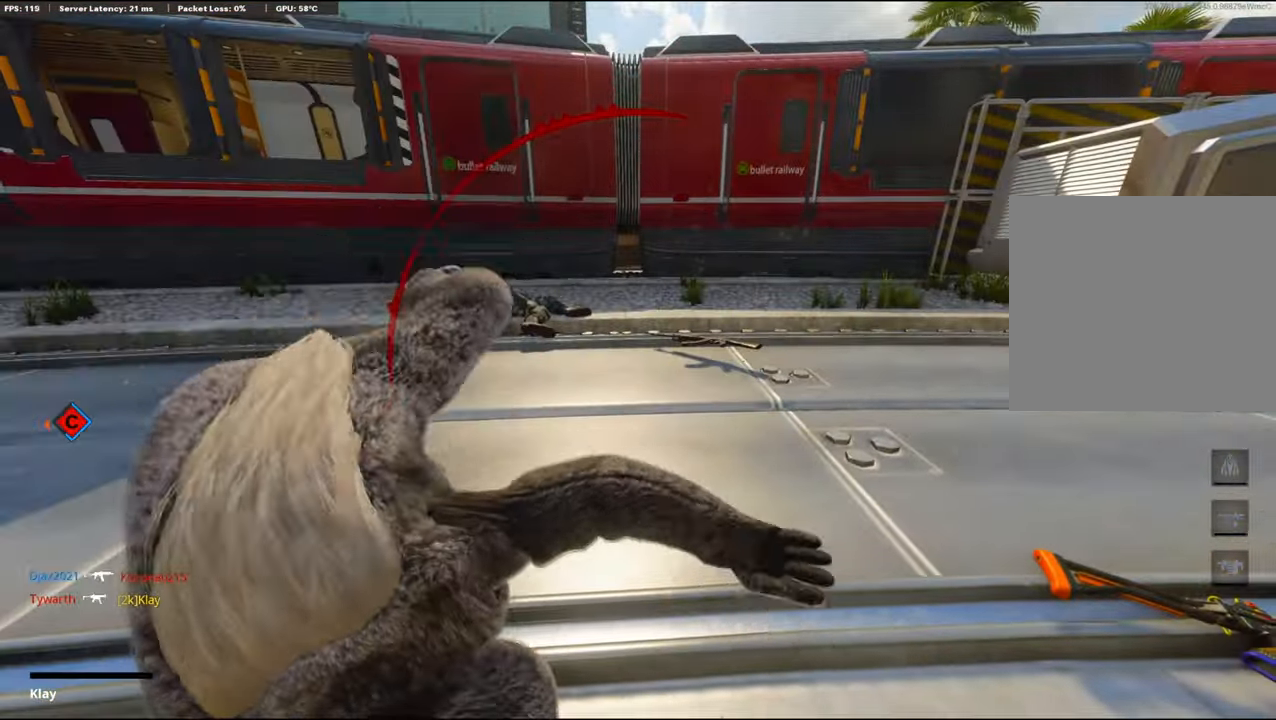
{"buttons": [], "left_stick": "center", "right_stick": "center", "events": []}
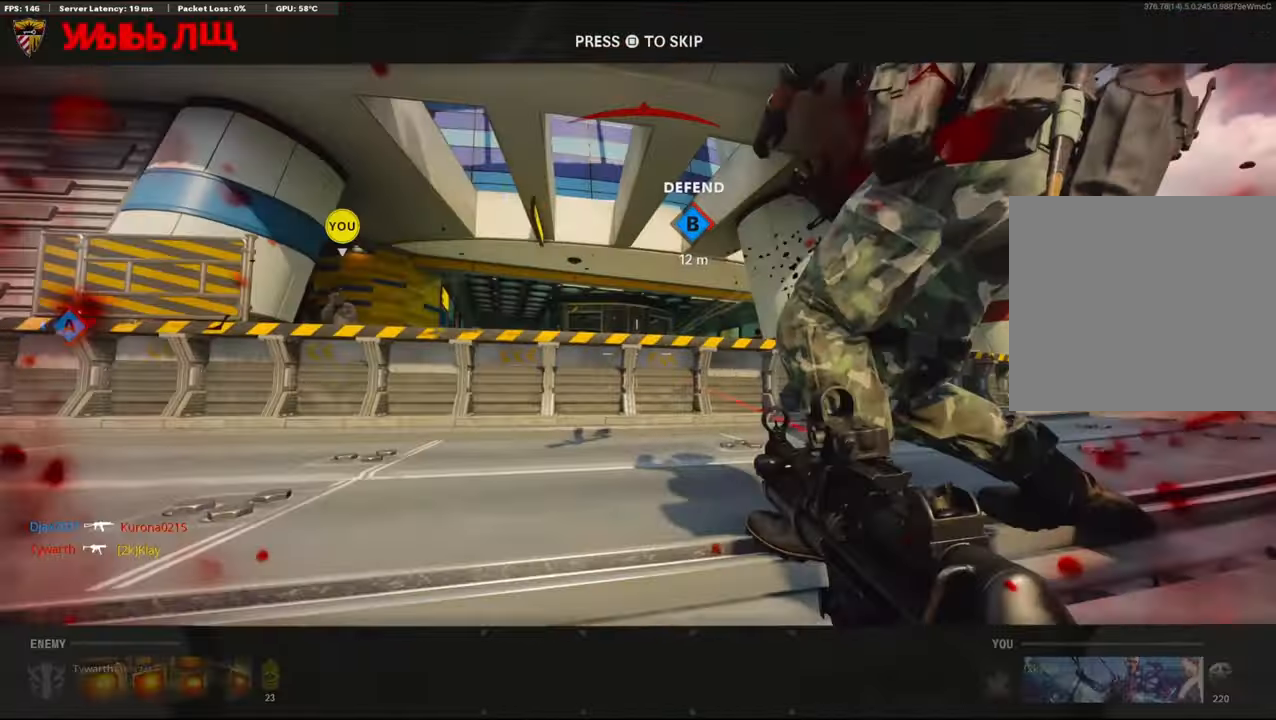
{"buttons": [], "left_stick": "center", "right_stick": "center", "events": []}
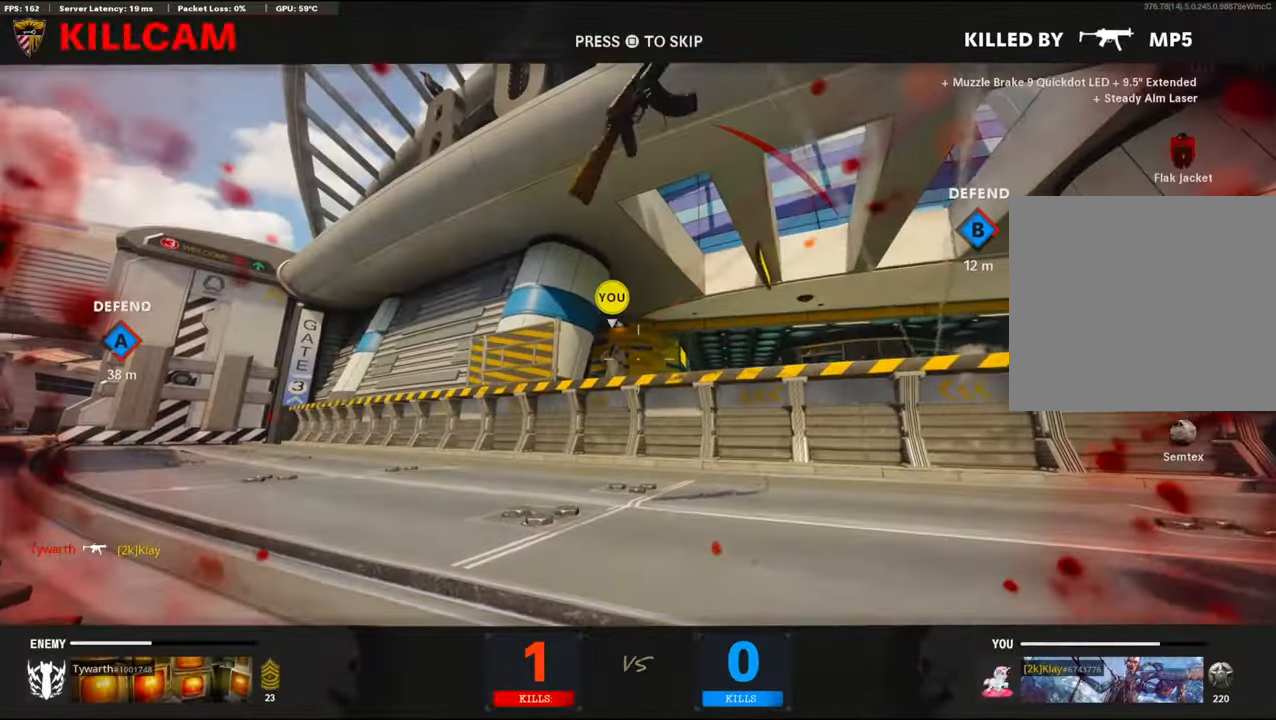
{"buttons": ["CROSS", "SQUARE"], "left_stick": "center", "right_stick": "center", "events": [[250, "CROSS", "down"], [250, "SQUARE", "down"]]}
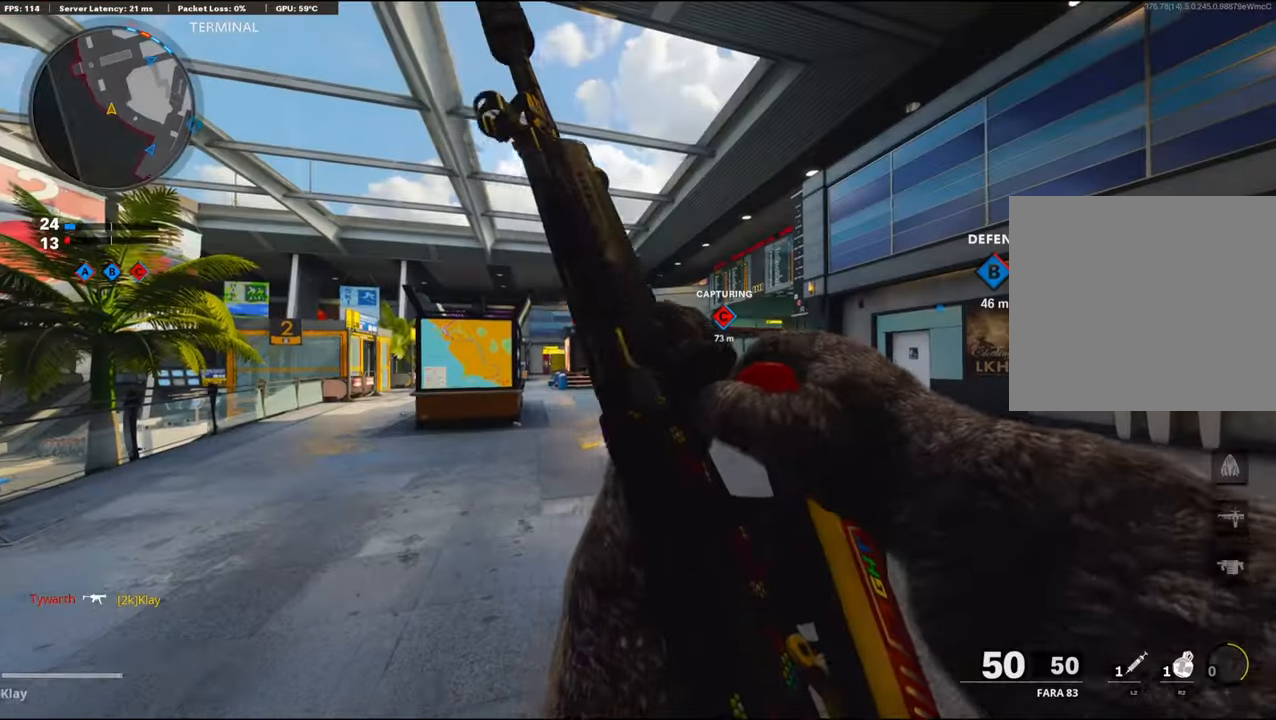
{"buttons": [], "left_stick": "up", "right_stick": "right", "events": [[33, "CROSS", "up"], [33, "SQUARE", "up"], [33, "left_stick", "up"], [133, "L3", "down"], [417, "L3", "up"], [417, "right_stick", "right"]]}
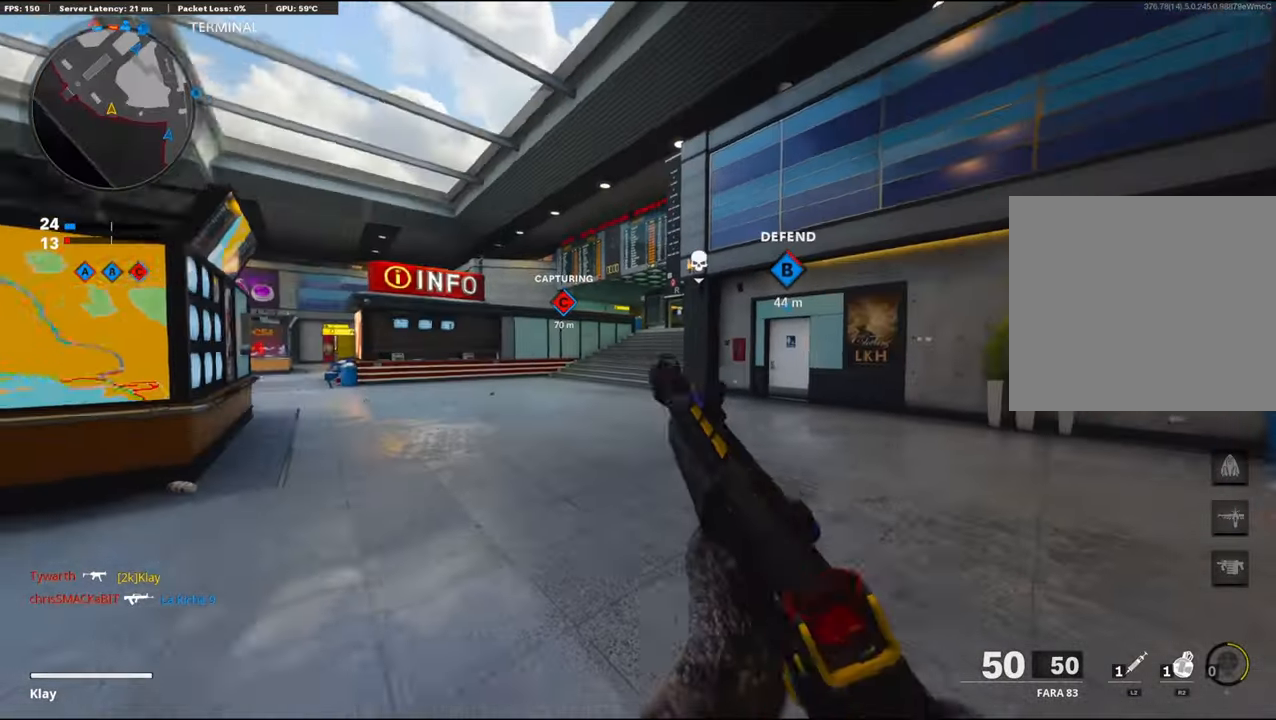
{"buttons": ["TRIANGLE"], "left_stick": "up", "right_stick": "center", "events": [[67, "right_stick", "center"], [117, "CROSS", "down"], [250, "TRIANGLE", "down"], [417, "CROSS", "up"]]}
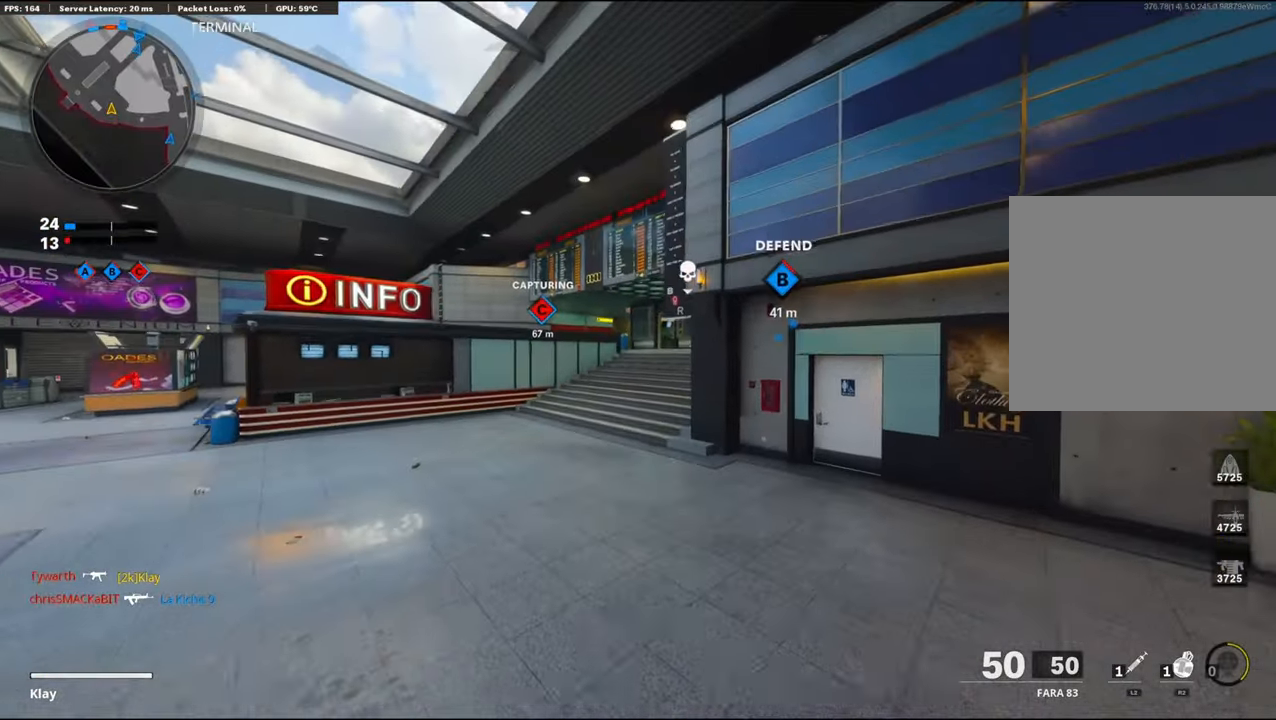
{"buttons": [], "left_stick": "up-right", "right_stick": "right", "events": [[83, "TRIANGLE", "up"], [333, "L3", "down"], [333, "right_stick", "right"], [400, "L3", "up"], [400, "left_stick", "up-right"]]}
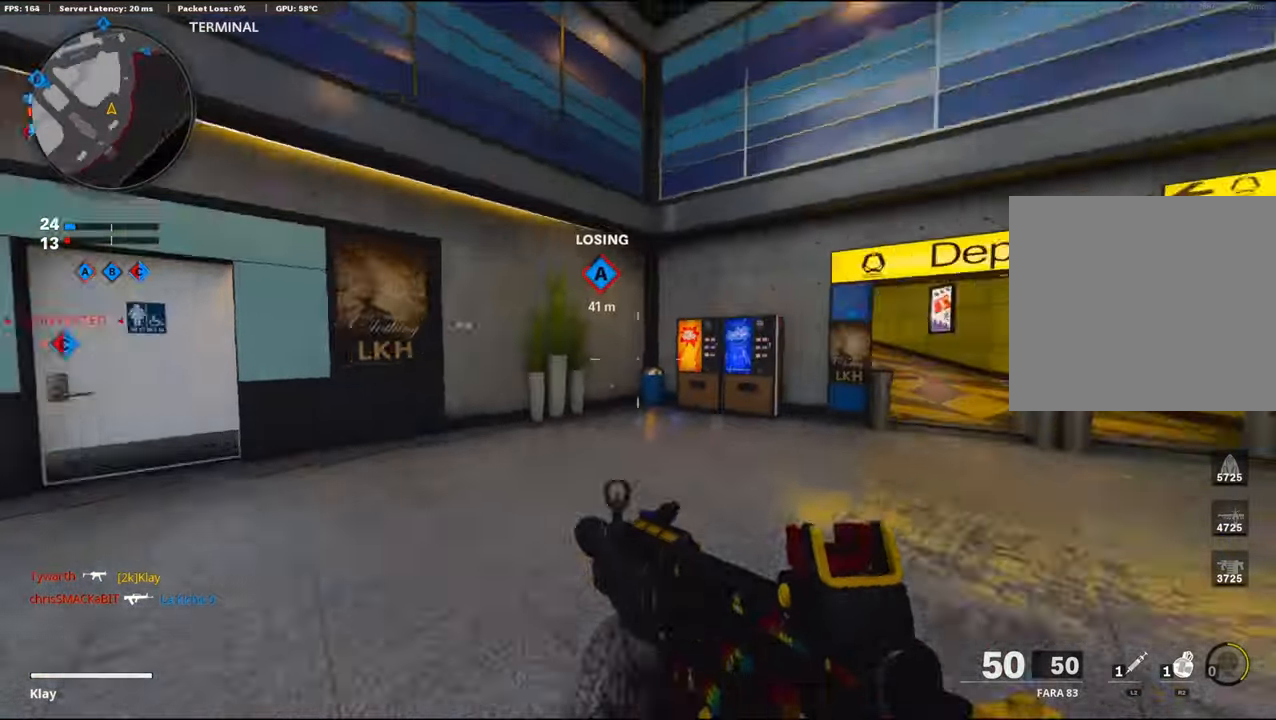
{"buttons": [], "left_stick": "right", "right_stick": "center", "events": [[17, "L3", "down"], [67, "left_stick", "up"], [67, "right_stick", "center"], [250, "L3", "up"], [250, "TRIANGLE", "down"], [417, "left_stick", "right"], [433, "TRIANGLE", "up"]]}
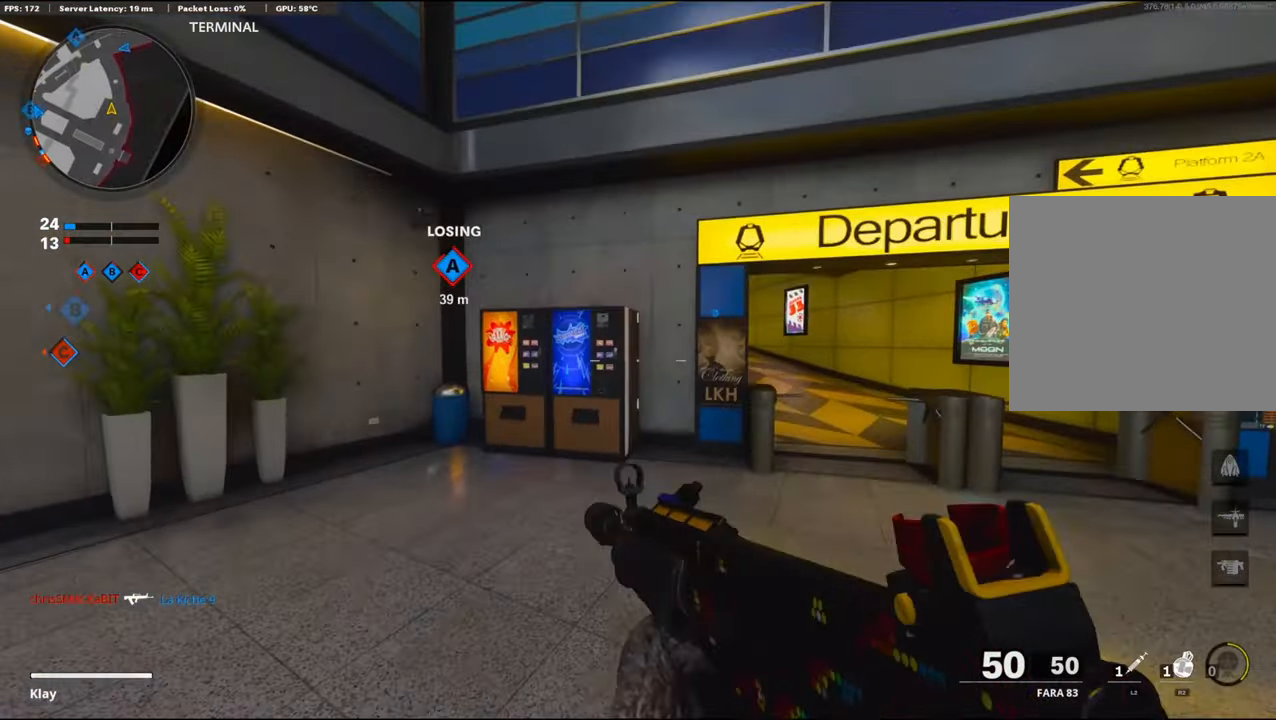
{"buttons": ["TRIANGLE"], "left_stick": "up", "right_stick": "center", "events": [[133, "L3", "down"], [133, "left_stick", "up-right"], [133, "right_stick", "right"], [200, "right_stick", "center"], [283, "left_stick", "up"], [333, "L3", "up"], [367, "TRIANGLE", "down"], [450, "TRIANGLE", "up"], [500, "TRIANGLE", "down"]]}
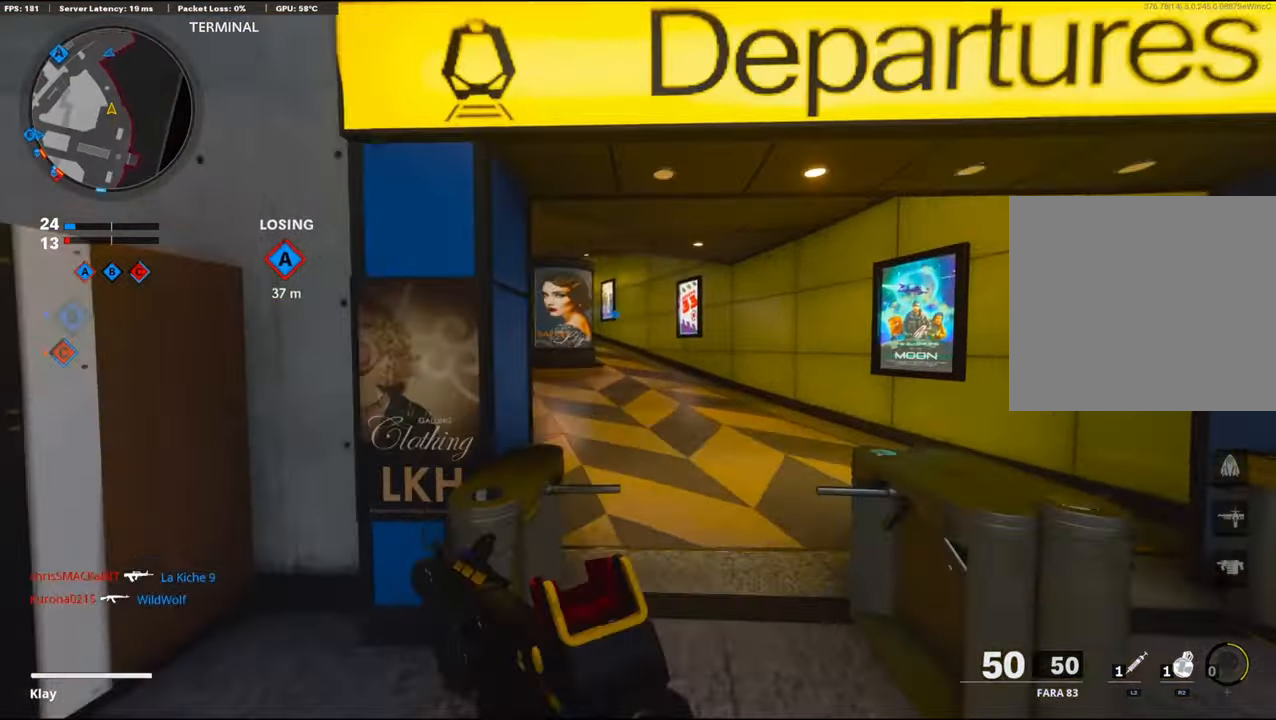
{"buttons": [], "left_stick": "up", "right_stick": "center", "events": [[133, "TRIANGLE", "up"]]}
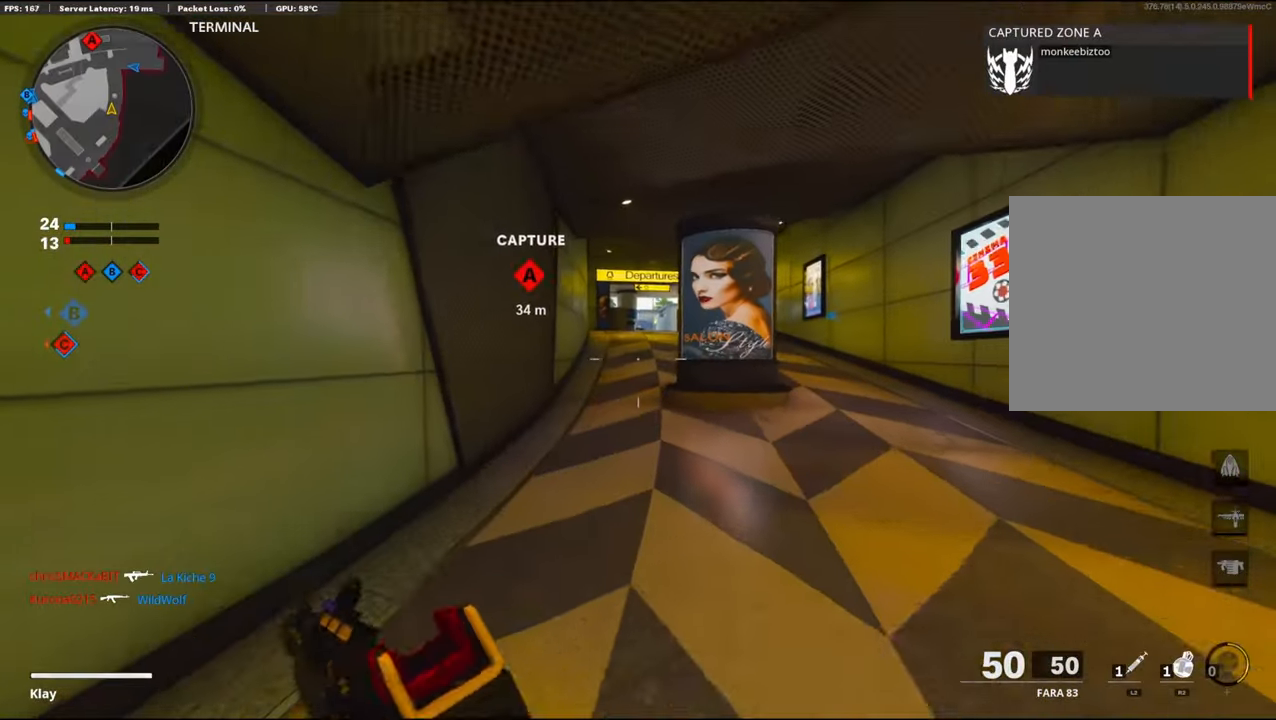
{"buttons": [], "left_stick": "up", "right_stick": "center", "events": []}
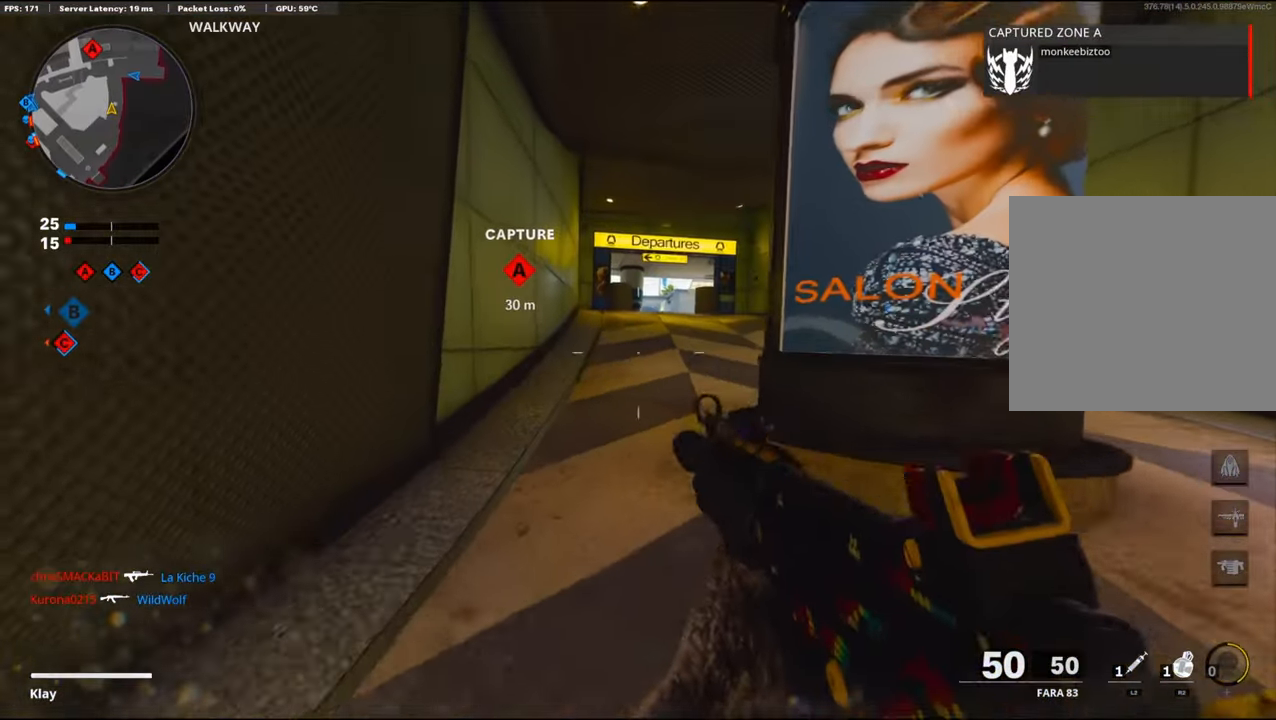
{"buttons": [], "left_stick": "up", "right_stick": "center", "events": []}
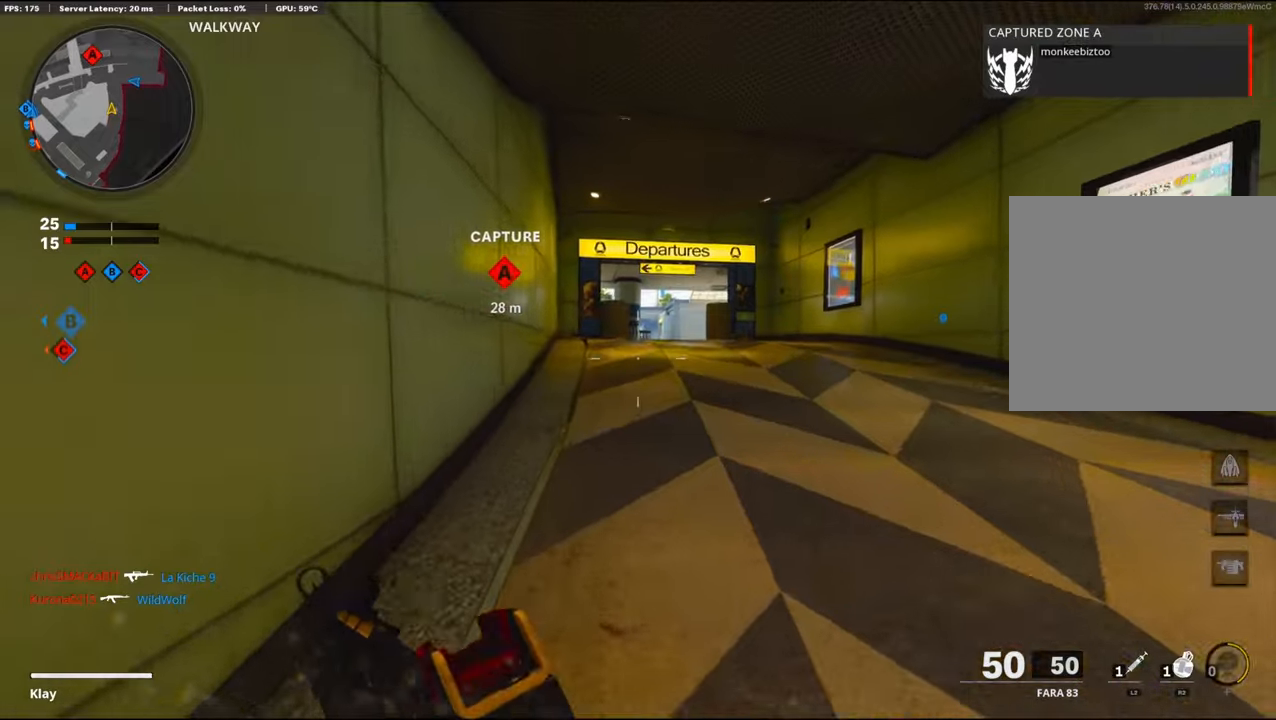
{"buttons": [], "left_stick": "up", "right_stick": "center", "events": []}
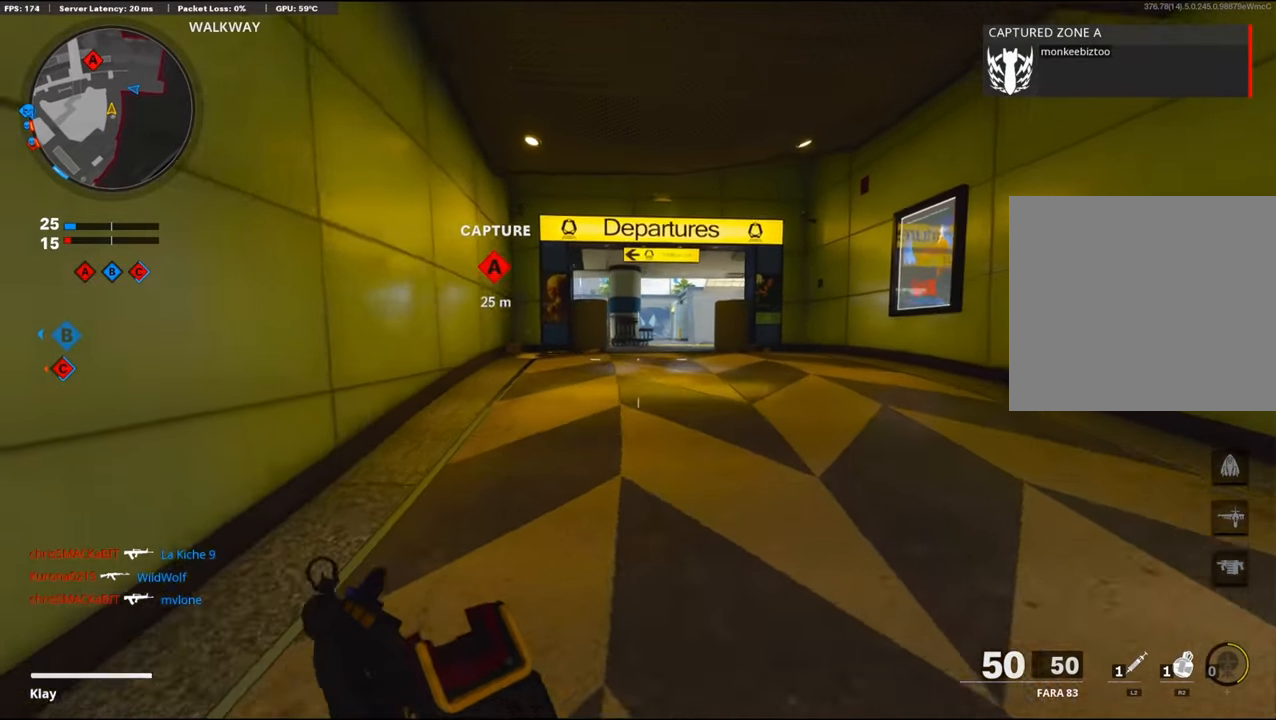
{"buttons": ["CROSS"], "left_stick": "up", "right_stick": "center", "events": [[417, "CROSS", "down"]]}
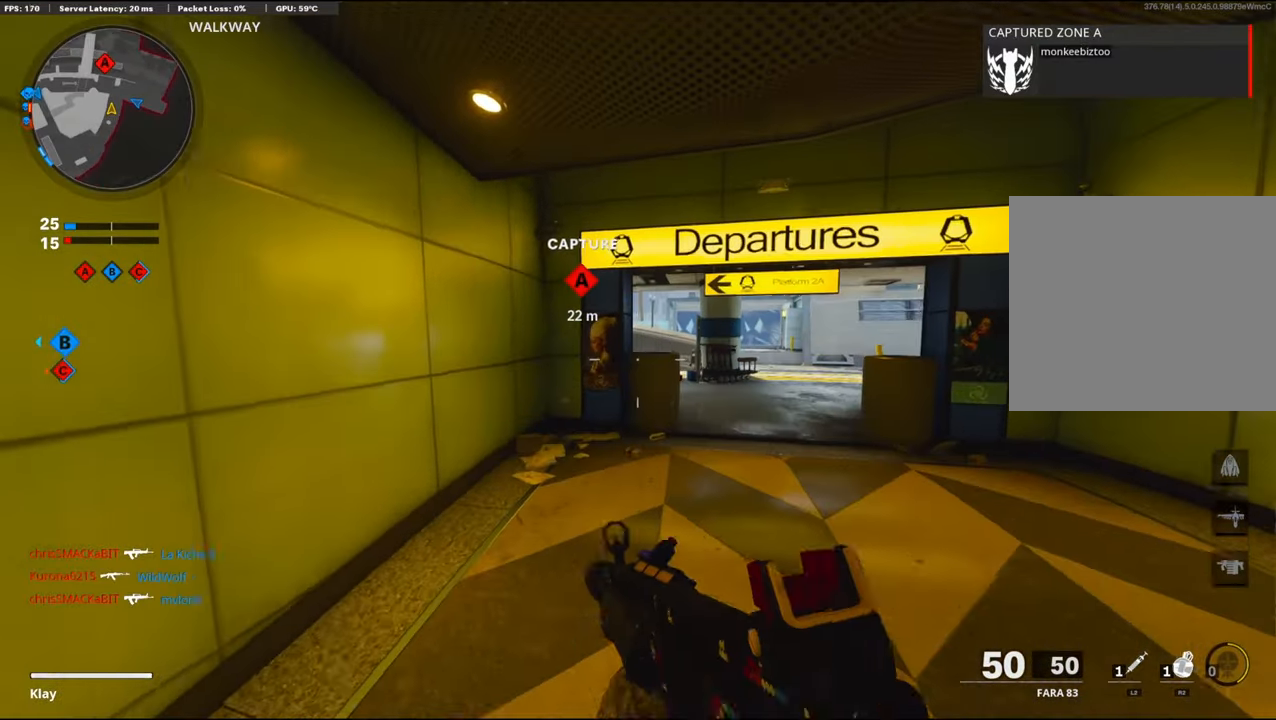
{"buttons": [], "left_stick": "up-right", "right_stick": "right", "events": [[317, "CROSS", "up"], [317, "left_stick", "up-right"], [417, "right_stick", "right"]]}
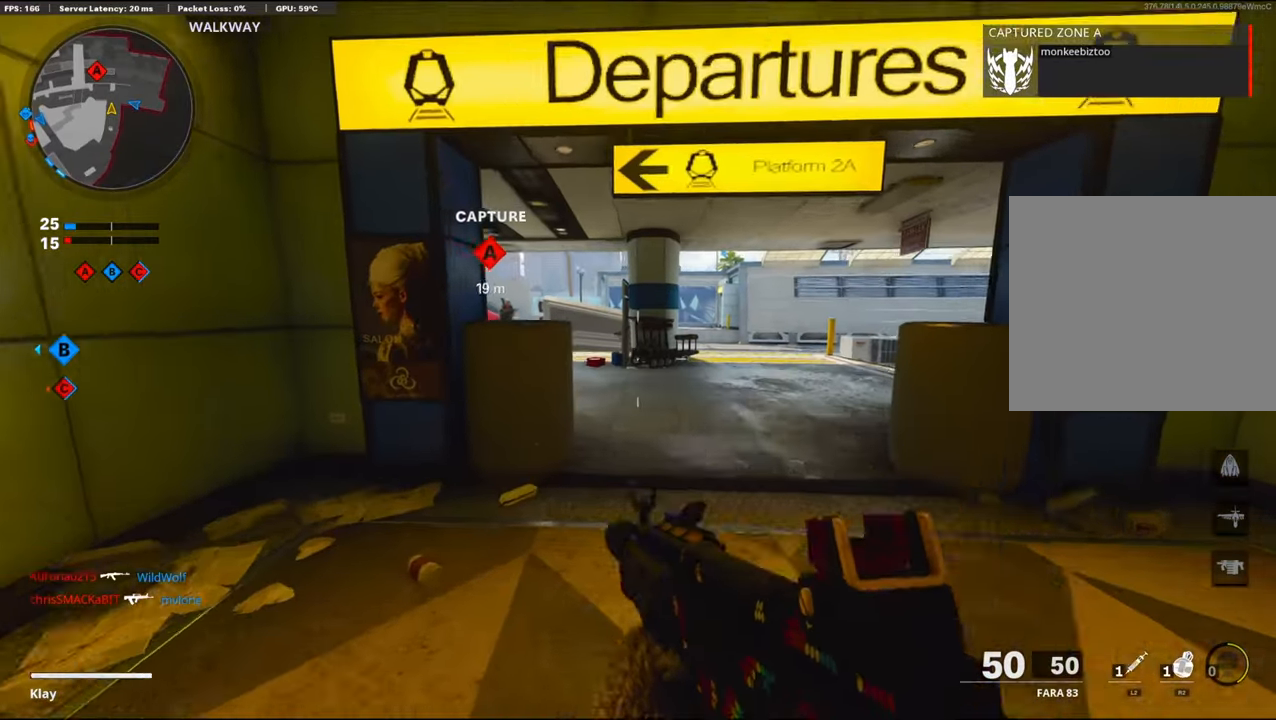
{"buttons": ["L1", "R1"], "left_stick": "up-left", "right_stick": "up-right", "events": [[67, "left_stick", "up"], [67, "right_stick", "center"], [150, "L1", "down"], [184, "left_stick", "up-left"], [234, "right_stick", "left"], [434, "R1", "down"], [434, "right_stick", "up-right"]]}
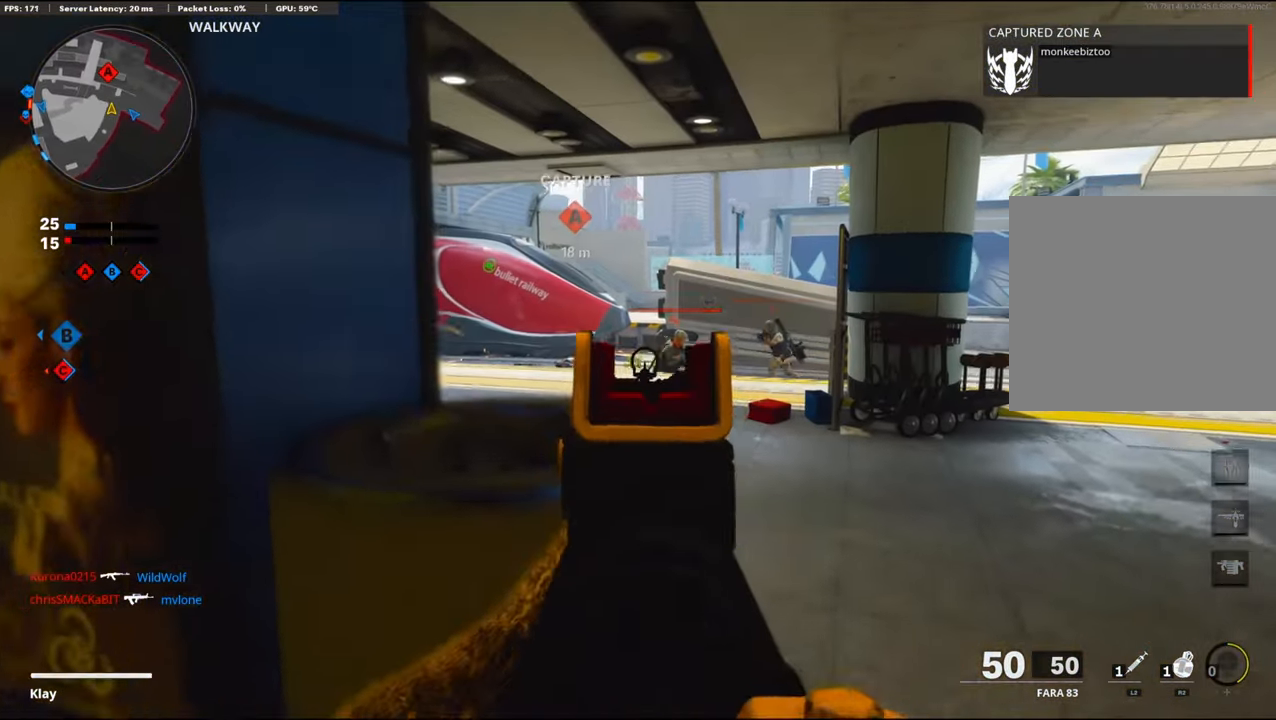
{"buttons": ["L1", "R1"], "left_stick": "left", "right_stick": "center", "events": [[17, "left_stick", "up-right"], [17, "right_stick", "center"], [84, "right_stick", "up-right"], [217, "right_stick", "right"], [317, "left_stick", "left"], [317, "right_stick", "center"]]}
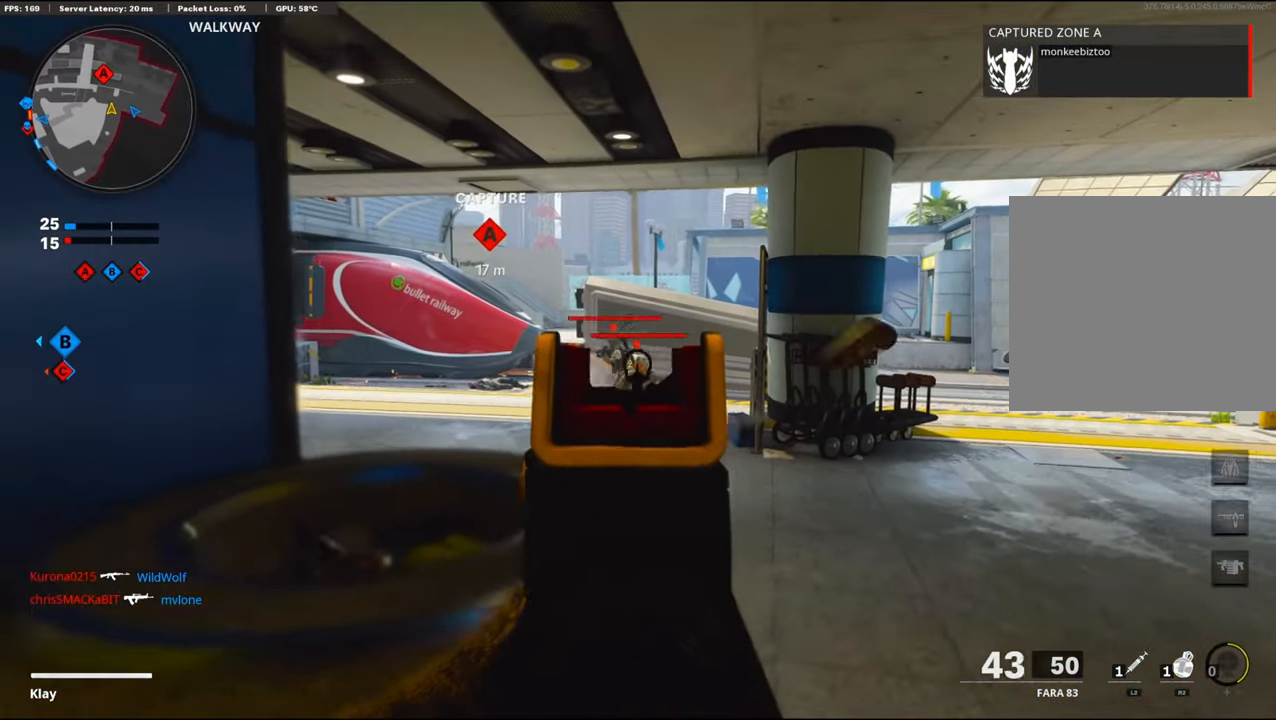
{"buttons": ["L1", "R1"], "left_stick": "down-left", "right_stick": "right", "events": [[17, "left_stick", "center"], [17, "right_stick", "right"], [134, "left_stick", "up-right"], [134, "right_stick", "center"], [384, "left_stick", "down-left"], [384, "right_stick", "down-right"], [467, "right_stick", "right"]]}
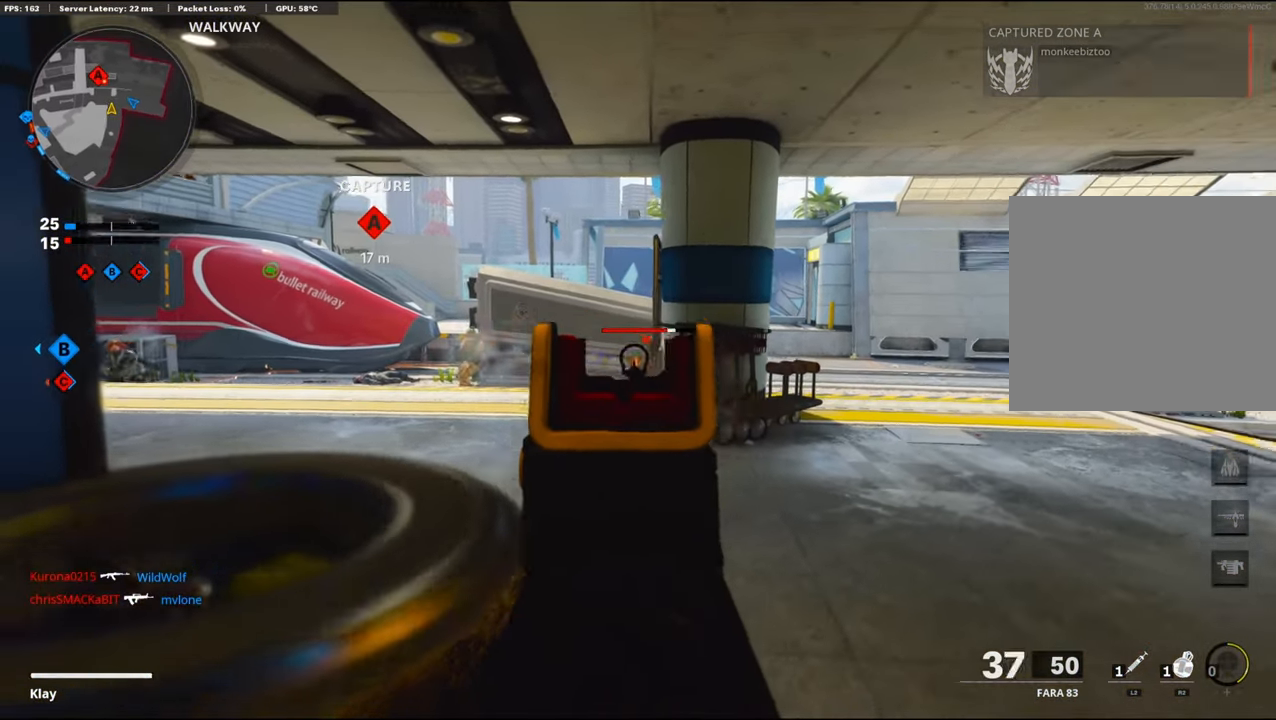
{"buttons": ["R2"], "left_stick": "down-left", "right_stick": "left", "events": [[167, "right_stick", "down-right"], [250, "L1", "up"], [284, "R1", "up"], [350, "R2", "down"], [350, "right_stick", "center"], [467, "right_stick", "left"]]}
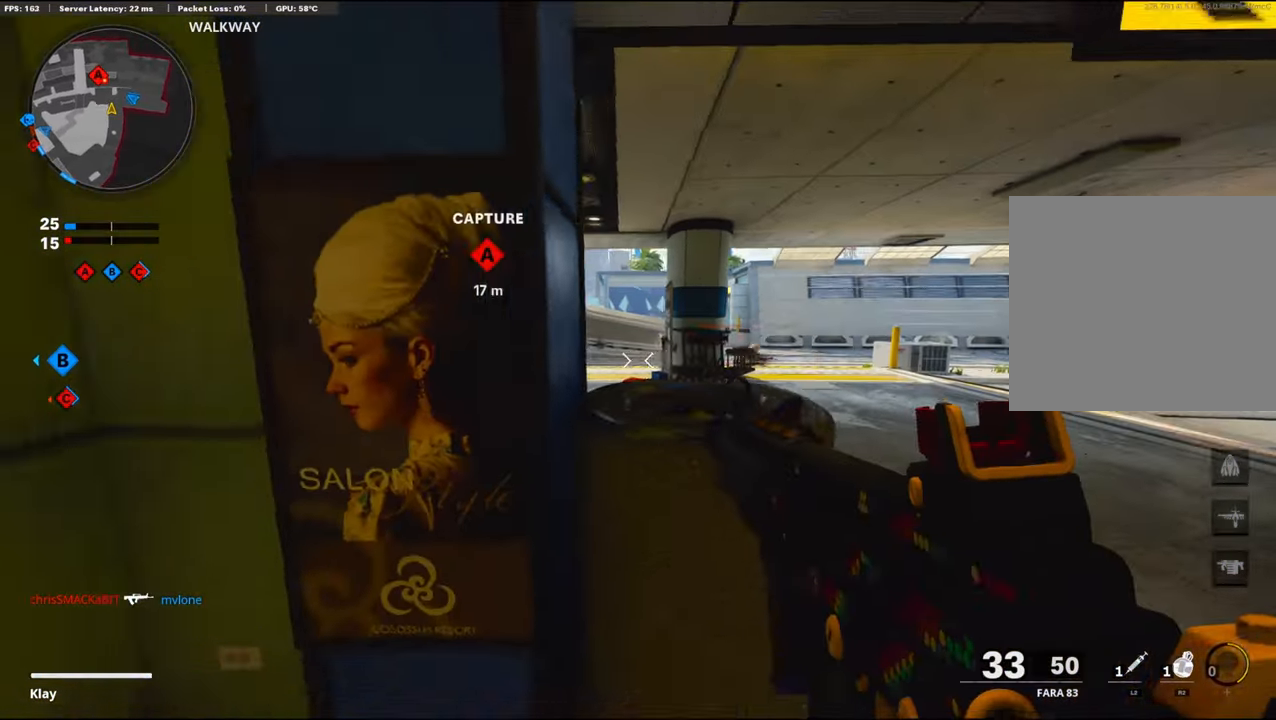
{"buttons": ["R2"], "left_stick": "up-right", "right_stick": "center", "events": [[234, "right_stick", "right"], [250, "left_stick", "center"], [317, "left_stick", "up-right"], [317, "right_stick", "center"]]}
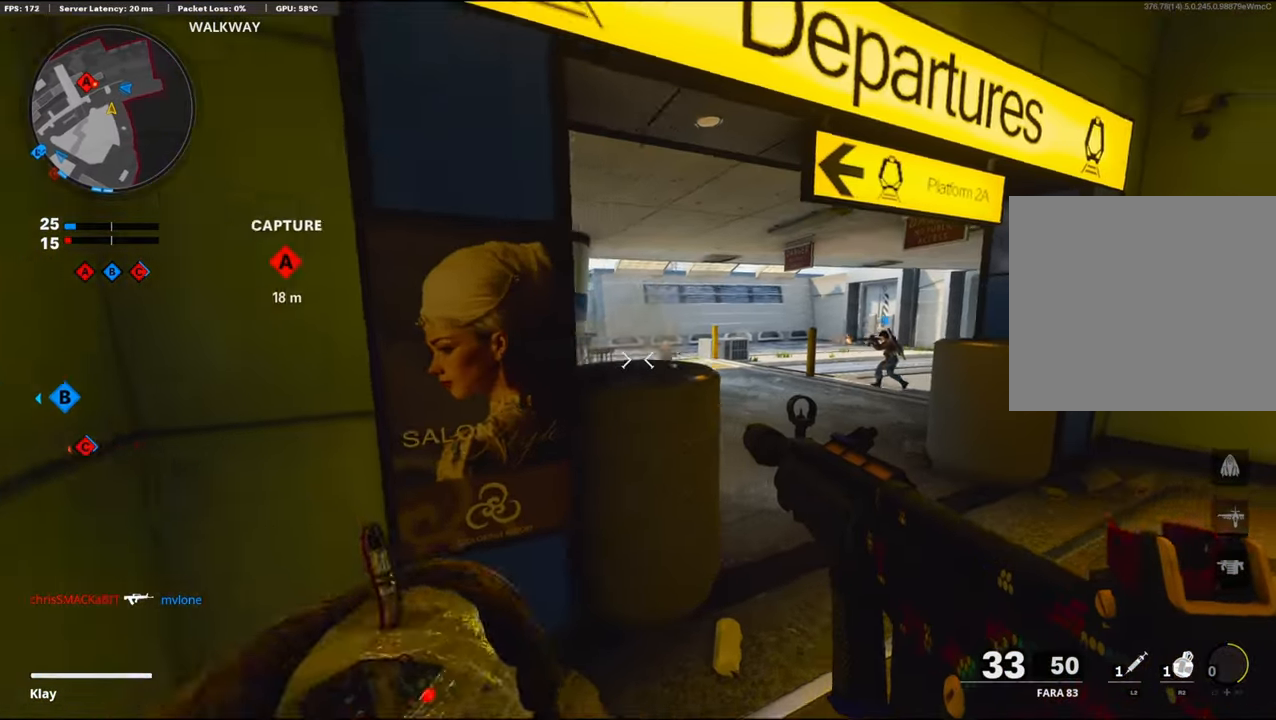
{"buttons": ["L1", "R1"], "left_stick": "down-right", "right_stick": "up-right", "events": [[100, "R2", "up"], [100, "left_stick", "up"], [284, "left_stick", "center"], [284, "right_stick", "right"], [417, "L1", "down"], [417, "R1", "down"], [417, "left_stick", "down-right"], [417, "right_stick", "up-right"]]}
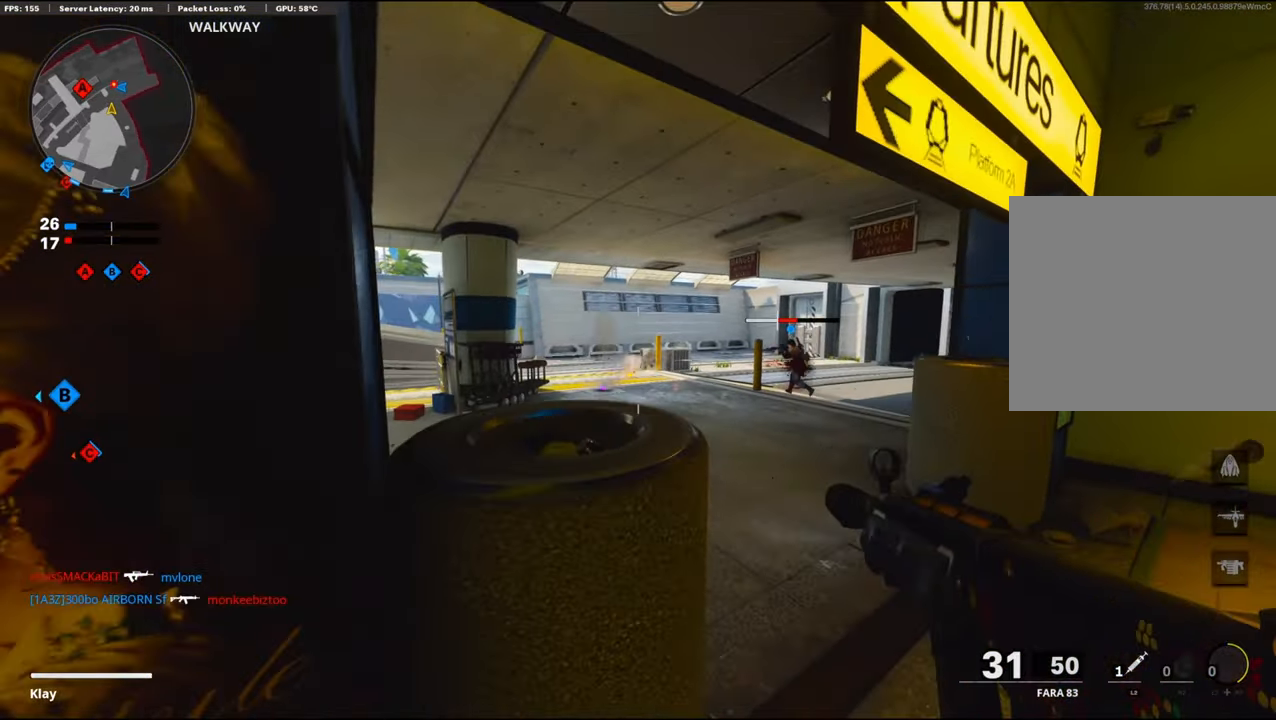
{"buttons": ["L1", "R1"], "left_stick": "left", "right_stick": "center", "events": [[67, "left_stick", "down-left"], [67, "right_stick", "center"], [167, "left_stick", "center"], [284, "left_stick", "right"], [400, "left_stick", "left"], [433, "right_stick", "up-left"], [500, "right_stick", "center"]]}
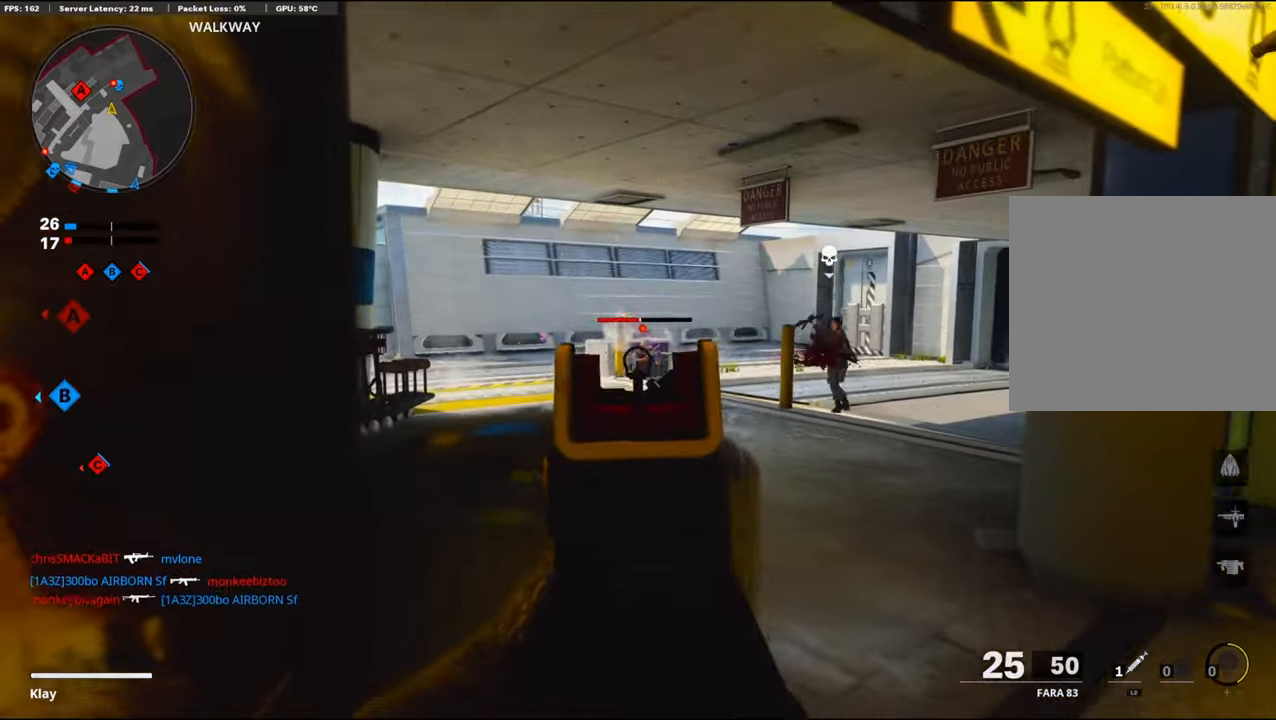
{"buttons": ["L1", "R1"], "left_stick": "right", "right_stick": "down-right", "events": [[50, "left_stick", "center"], [116, "left_stick", "right"], [200, "right_stick", "right"], [450, "right_stick", "down-right"]]}
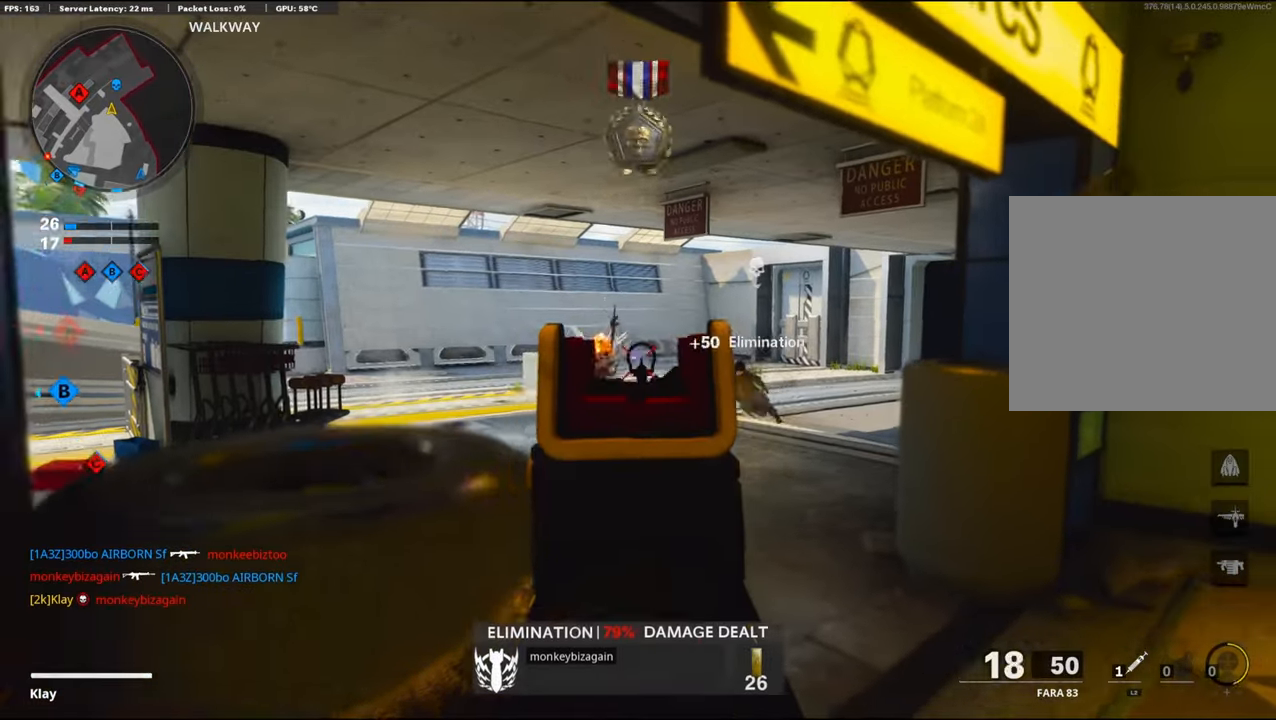
{"buttons": [], "left_stick": "down-right", "right_stick": "center", "events": [[16, "left_stick", "down"], [16, "right_stick", "center"], [100, "L1", "up"], [100, "SQUARE", "down"], [100, "left_stick", "down-left"], [200, "R1", "up"], [200, "SQUARE", "up"], [283, "left_stick", "down-right"], [400, "right_stick", "down-left"], [450, "right_stick", "center"]]}
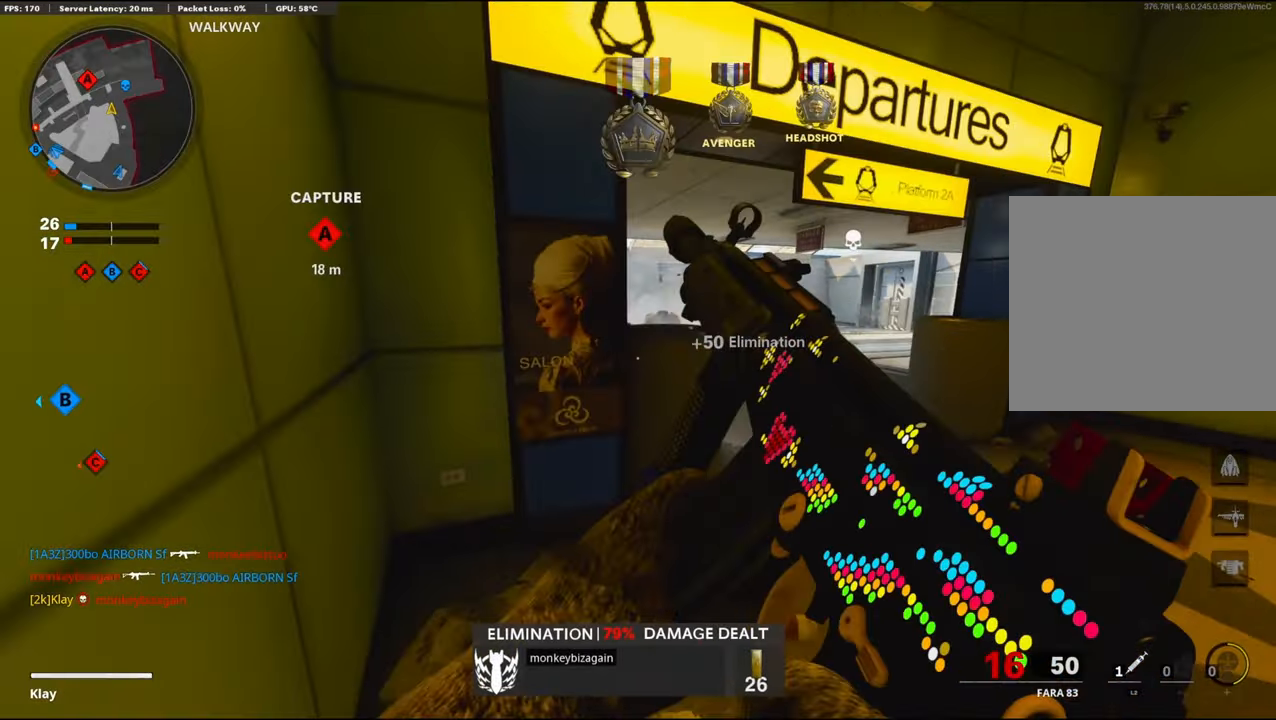
{"buttons": [], "left_stick": "up-left", "right_stick": "center", "events": [[166, "left_stick", "center"], [416, "left_stick", "up-left"]]}
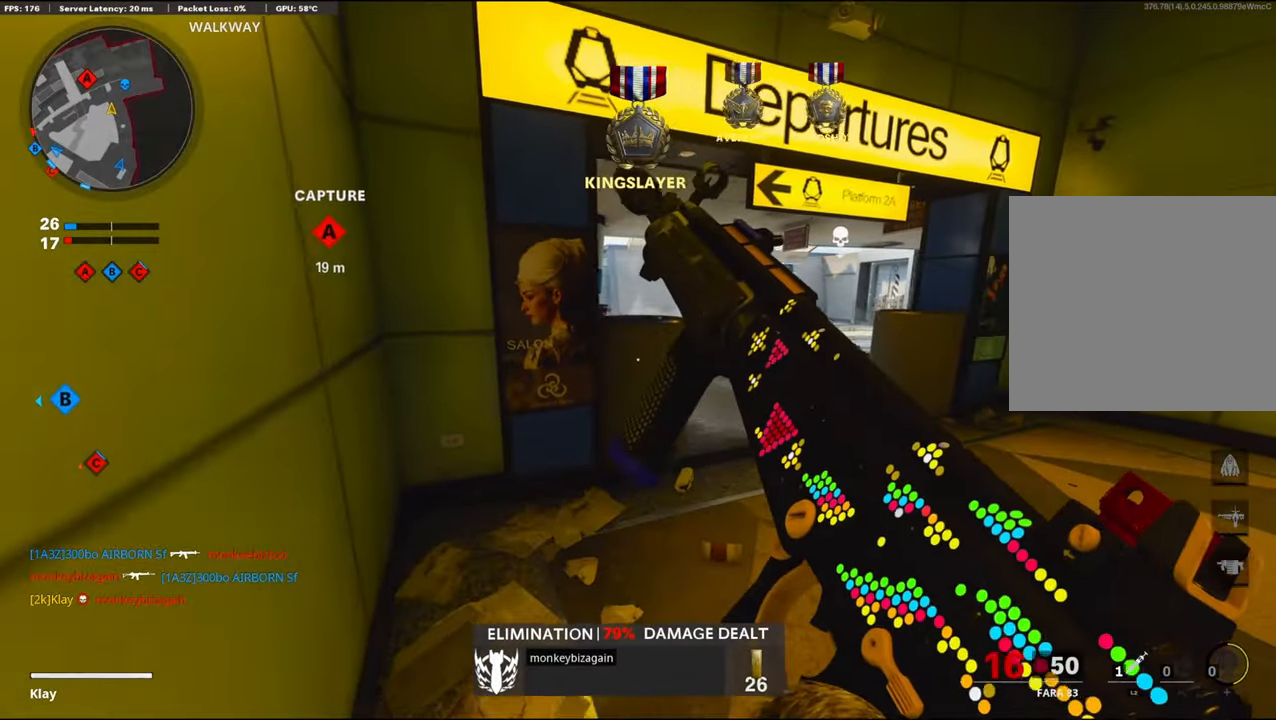
{"buttons": [], "left_stick": "down-right", "right_stick": "left", "events": [[50, "left_stick", "up"], [200, "left_stick", "right"], [416, "left_stick", "down-right"], [416, "right_stick", "left"]]}
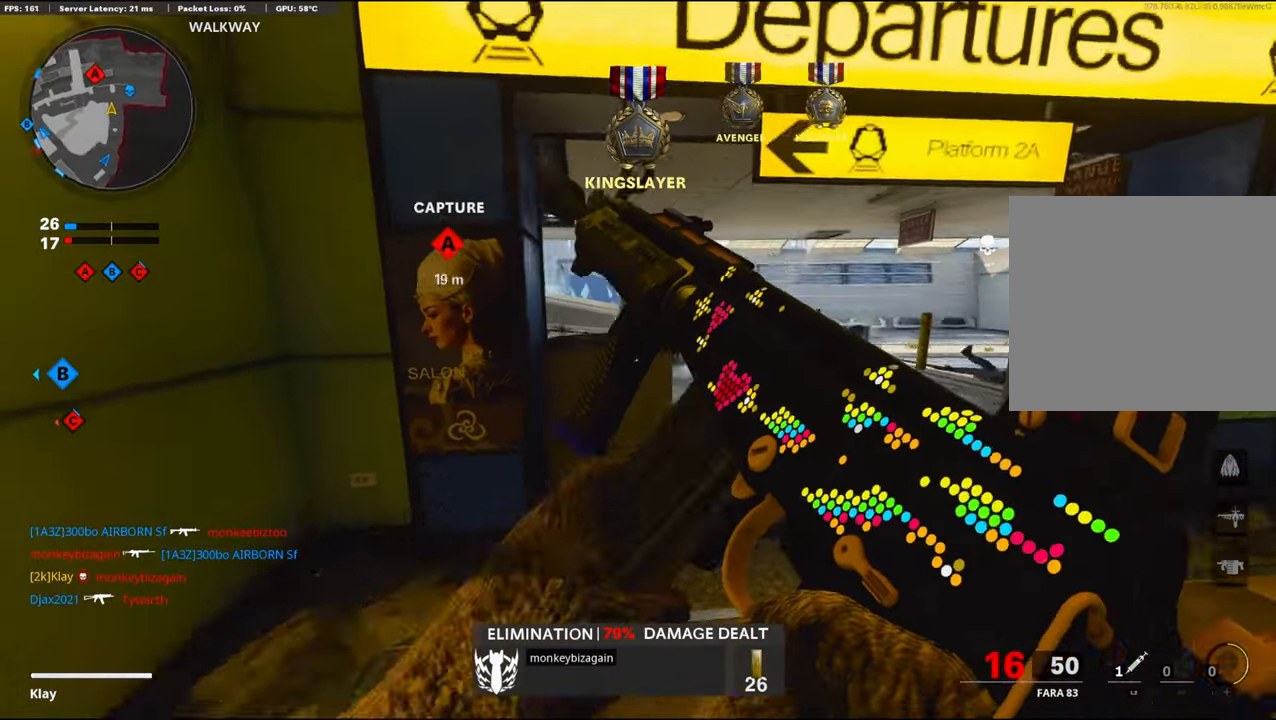
{"buttons": [], "left_stick": "down-right", "right_stick": "left", "events": []}
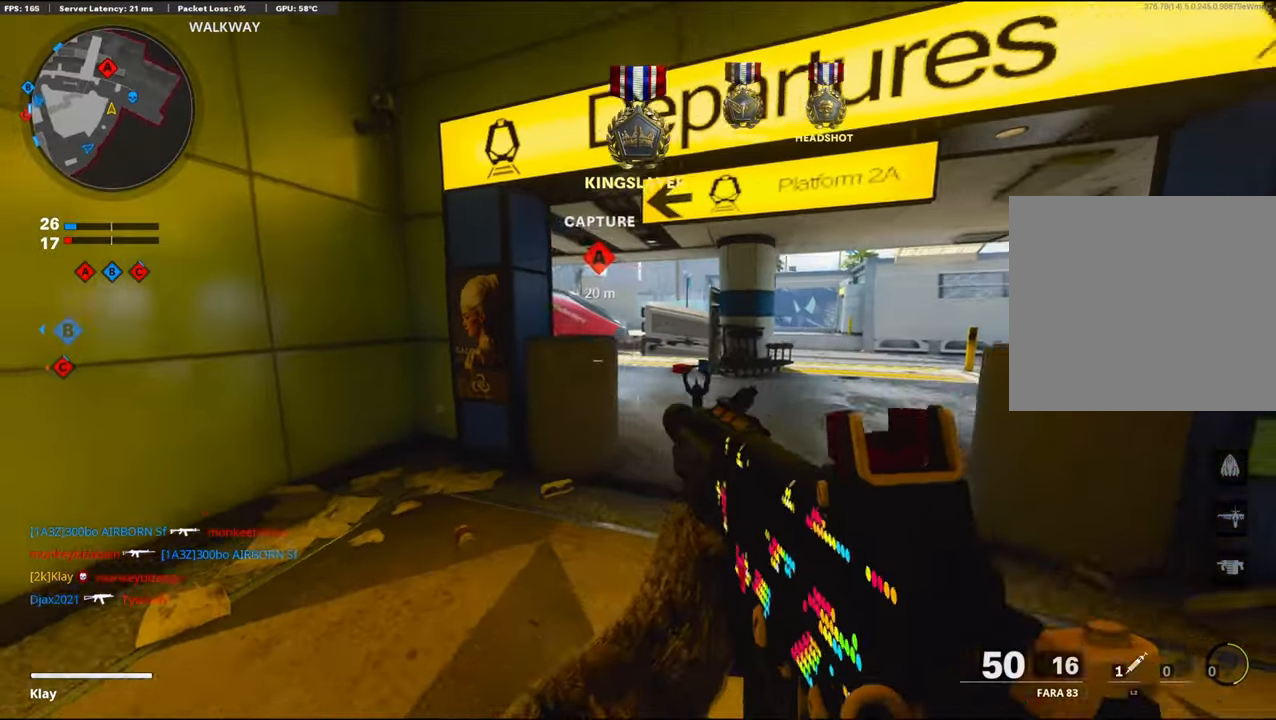
{"buttons": [], "left_stick": "down-right", "right_stick": "left", "events": []}